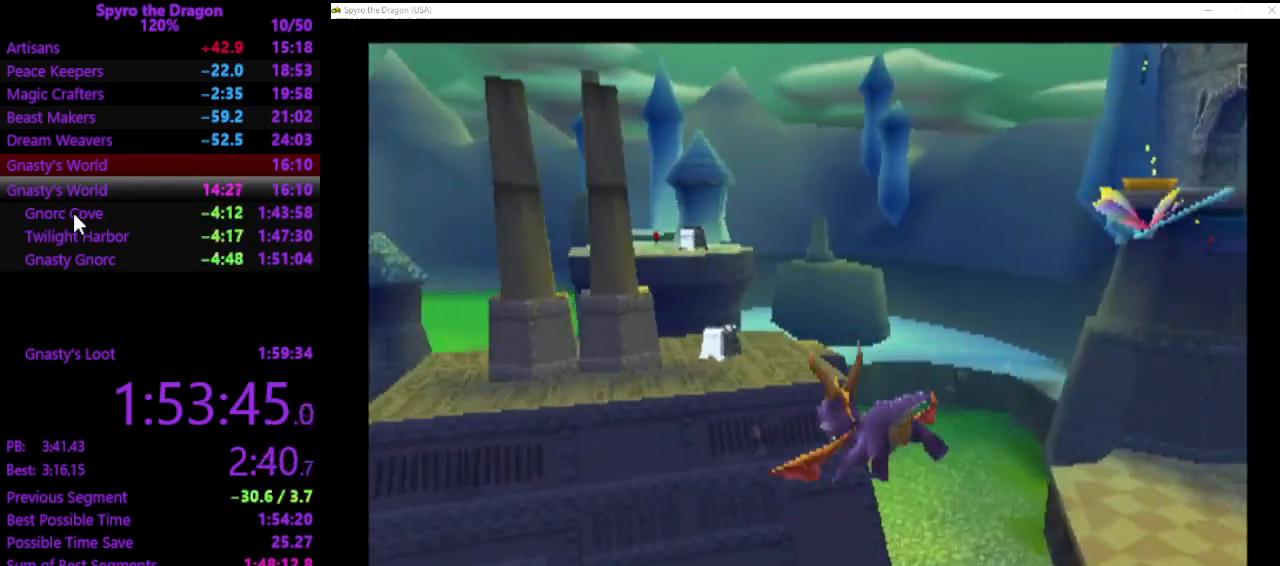
Gameplay with a controller (PlayStation layout); each line is a JSON object with the inputs held at the frame after it. "events" lists button and stick changes between this image and that frame as [ms after this image, input, new state], when the widget could be followed in between. Not read: right_stick.
{"buttons": [], "left_stick": "center", "events": [[33, "left_stick", "center"], [367, "left_stick", "down-right"], [500, "left_stick", "center"]]}
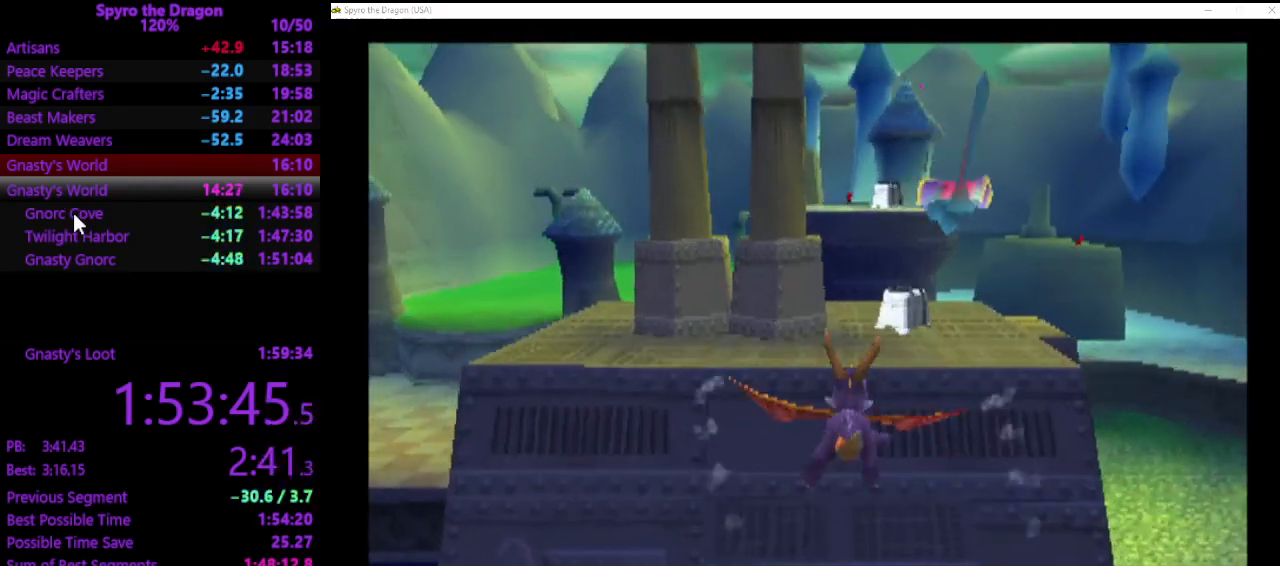
{"buttons": [], "left_stick": "down", "events": [[200, "left_stick", "down-right"], [433, "left_stick", "down"]]}
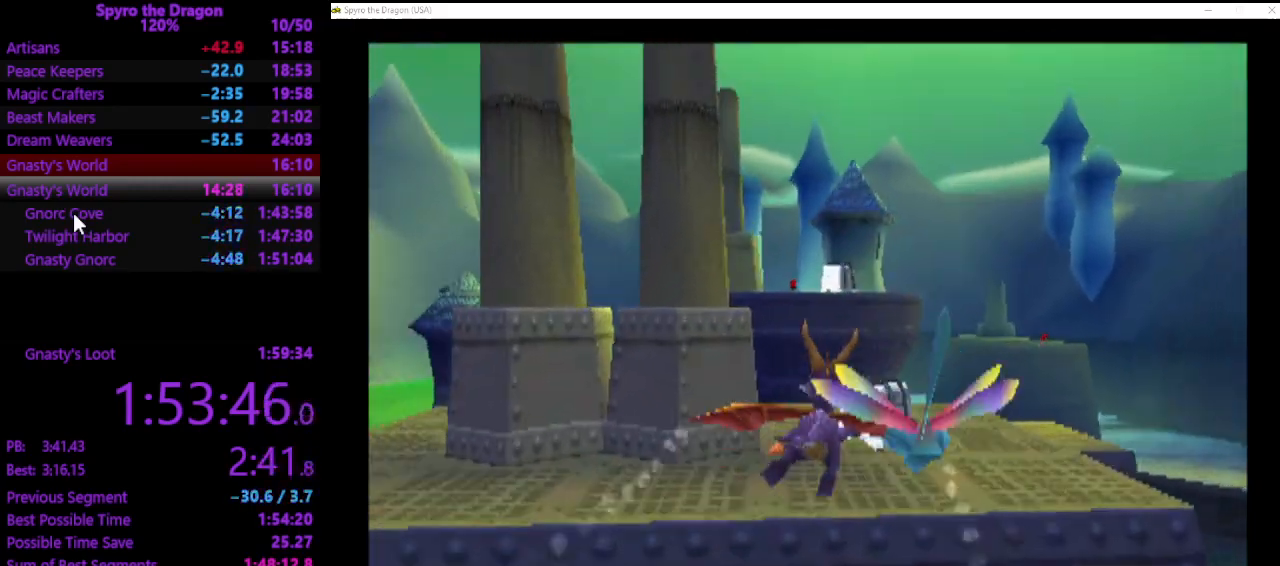
{"buttons": [], "left_stick": "center", "events": [[133, "left_stick", "center"]]}
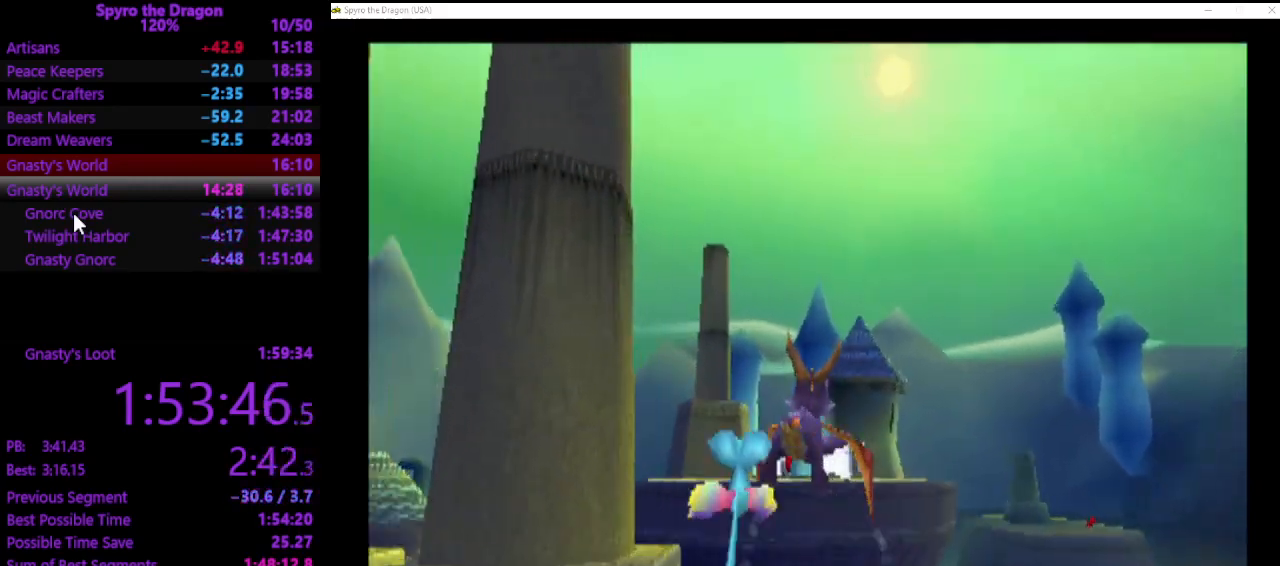
{"buttons": [], "left_stick": "center", "events": []}
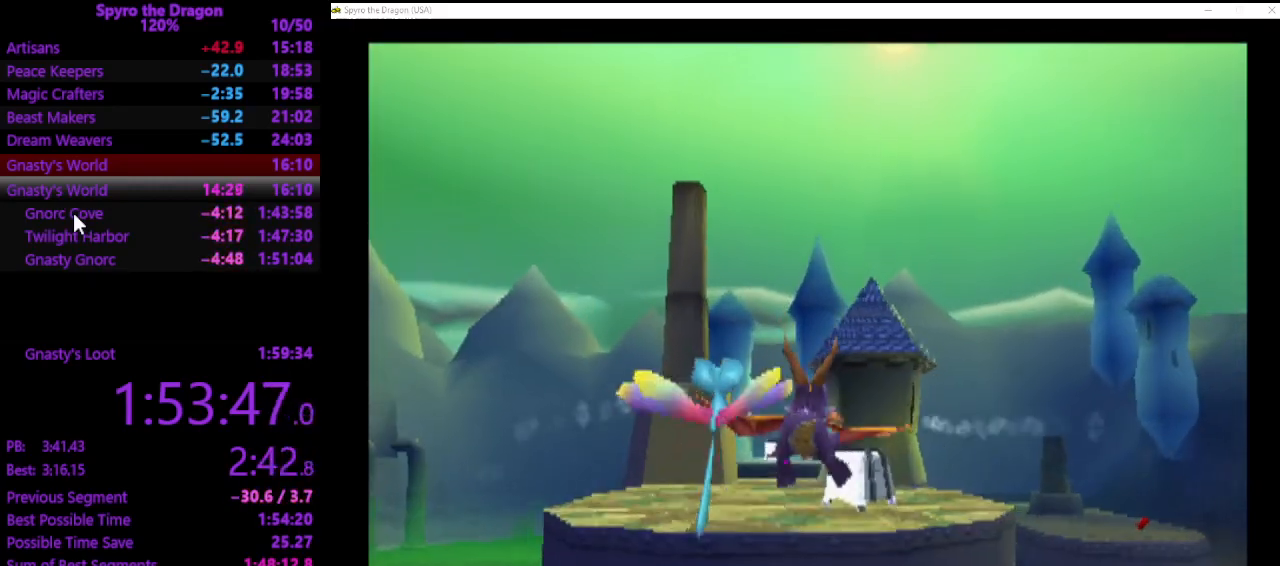
{"buttons": [], "left_stick": "center", "events": [[33, "left_stick", "up-left"], [133, "left_stick", "center"], [400, "left_stick", "up-right"], [500, "left_stick", "center"]]}
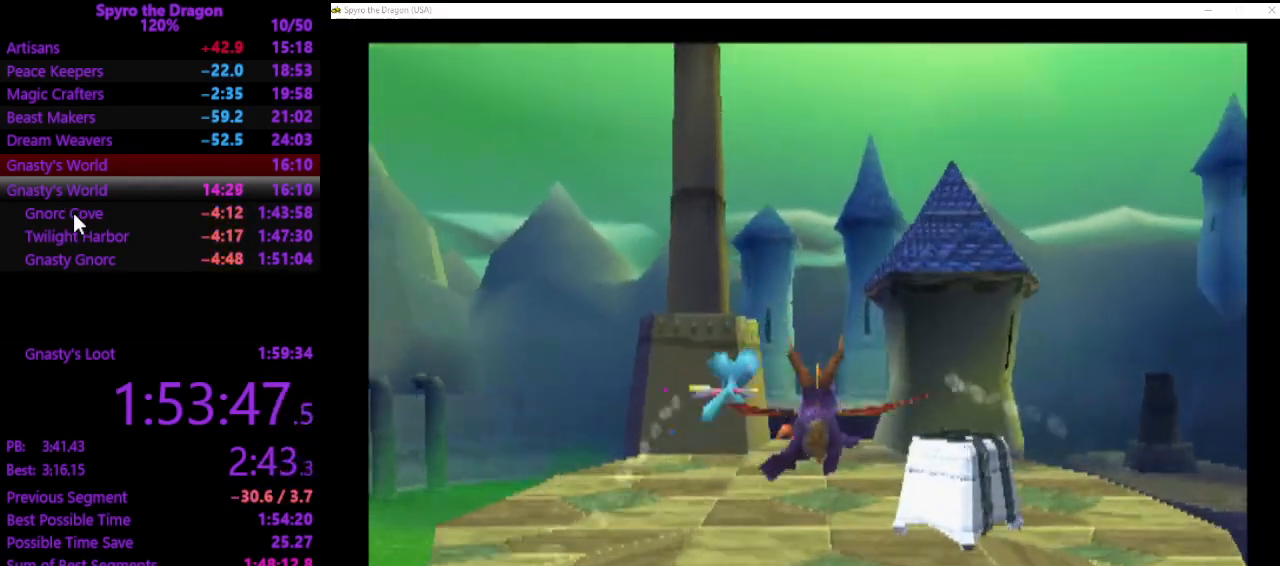
{"buttons": [], "left_stick": "center", "events": [[200, "left_stick", "up"], [367, "left_stick", "up-left"], [467, "left_stick", "center"]]}
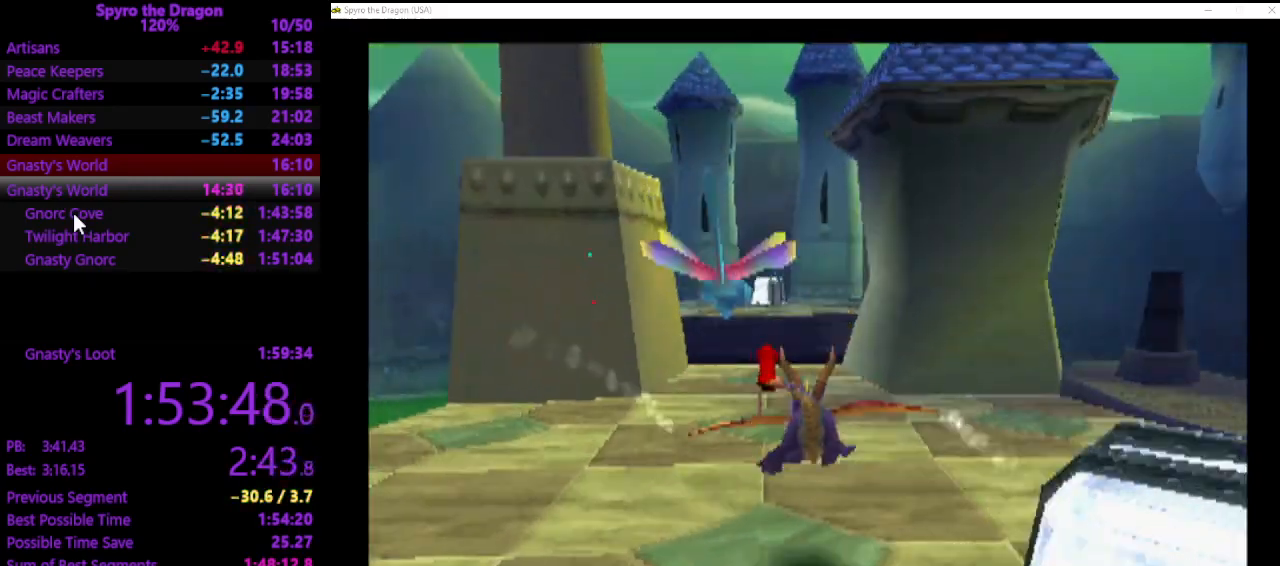
{"buttons": [], "left_stick": "up", "events": [[167, "CIRCLE", "down"], [233, "left_stick", "up-left"], [300, "CIRCLE", "up"], [300, "left_stick", "up"]]}
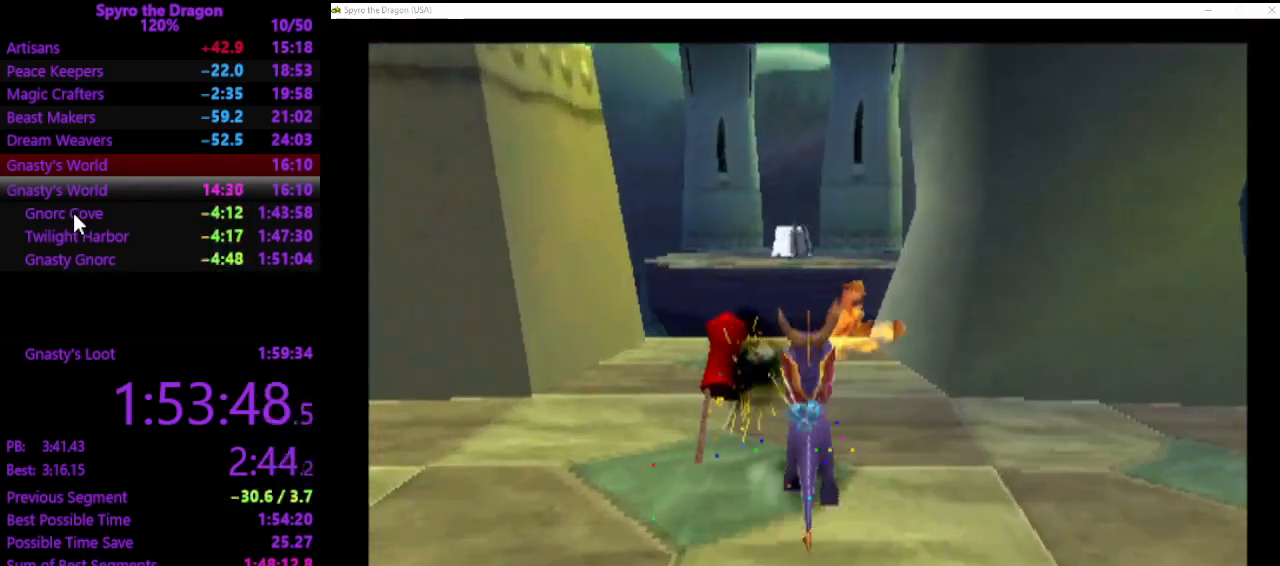
{"buttons": ["SQUARE"], "left_stick": "up-right", "events": [[367, "SQUARE", "down"], [367, "left_stick", "up-right"]]}
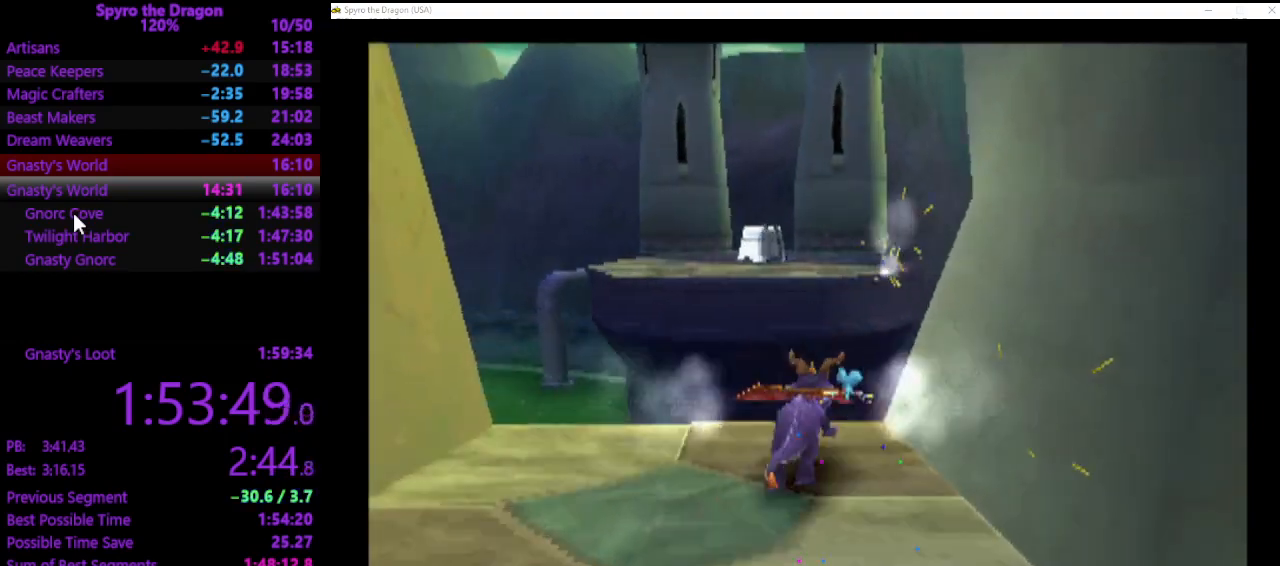
{"buttons": ["CROSS"], "left_stick": "center", "events": [[267, "SQUARE", "up"], [333, "CROSS", "down"], [400, "CROSS", "up"], [400, "left_stick", "center"], [467, "CROSS", "down"]]}
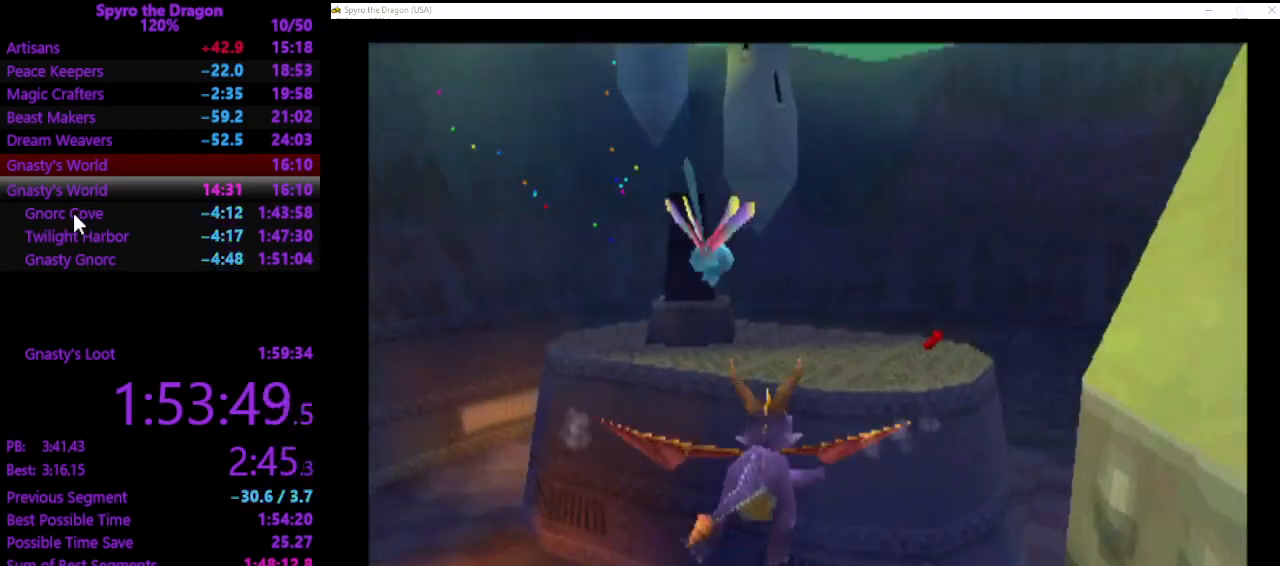
{"buttons": [], "left_stick": "center", "events": [[67, "CROSS", "up"], [333, "left_stick", "up-right"], [467, "left_stick", "center"]]}
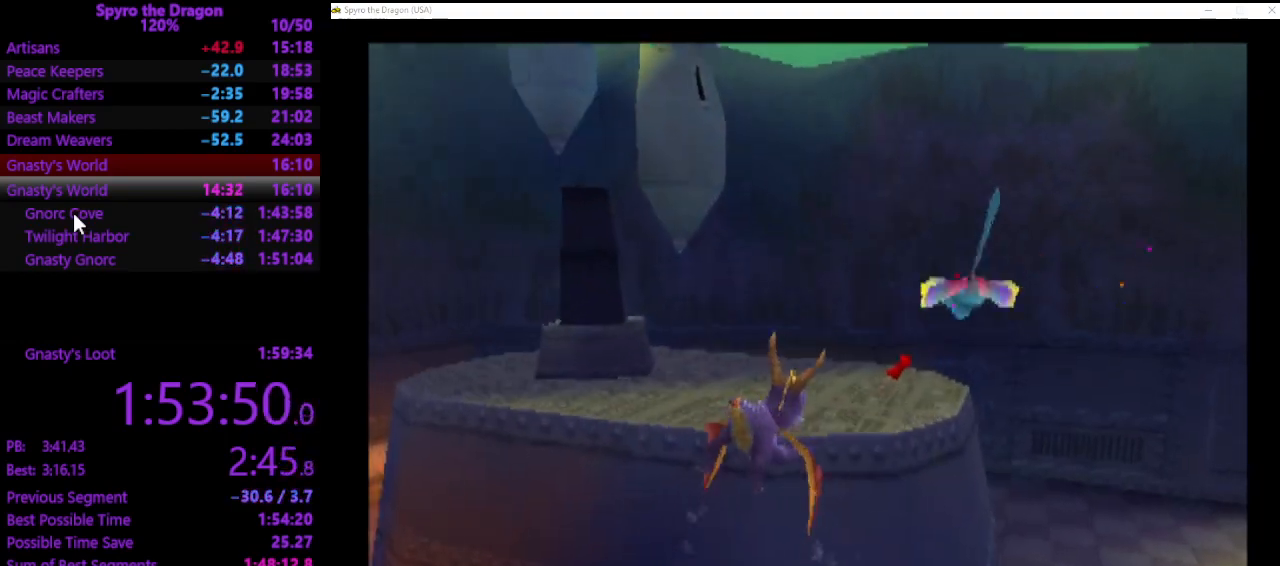
{"buttons": [], "left_stick": "center", "events": [[167, "left_stick", "right"], [333, "left_stick", "center"], [367, "CIRCLE", "down"], [433, "CIRCLE", "up"]]}
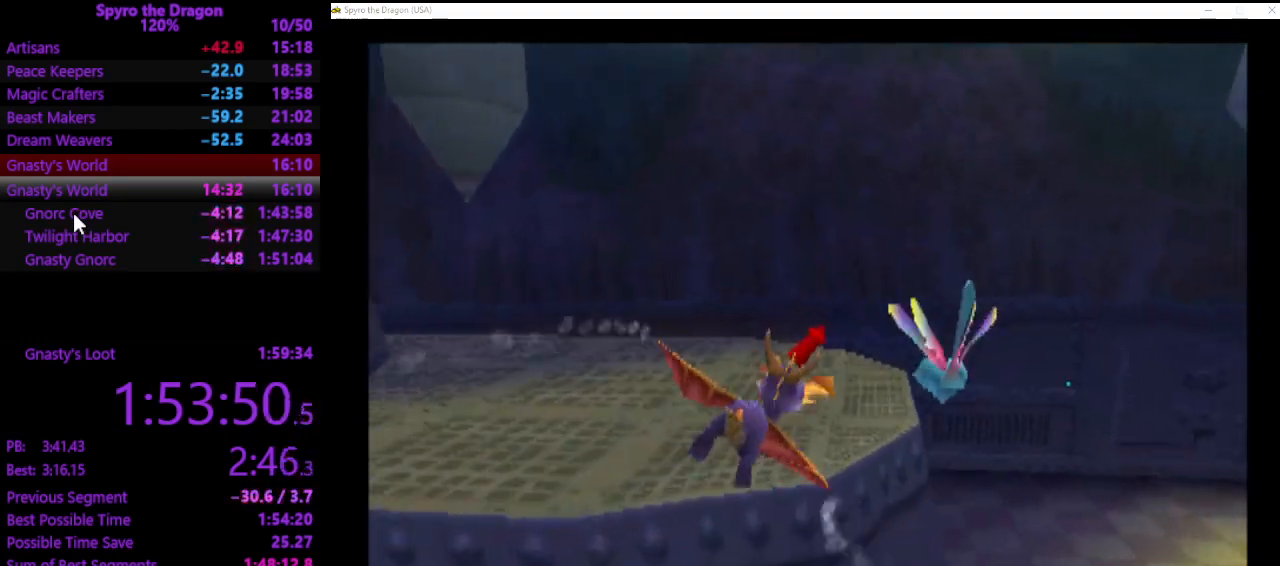
{"buttons": ["CROSS"], "left_stick": "down-left", "events": [[133, "left_stick", "up-left"], [300, "left_stick", "left"], [433, "left_stick", "down-left"], [467, "CROSS", "down"]]}
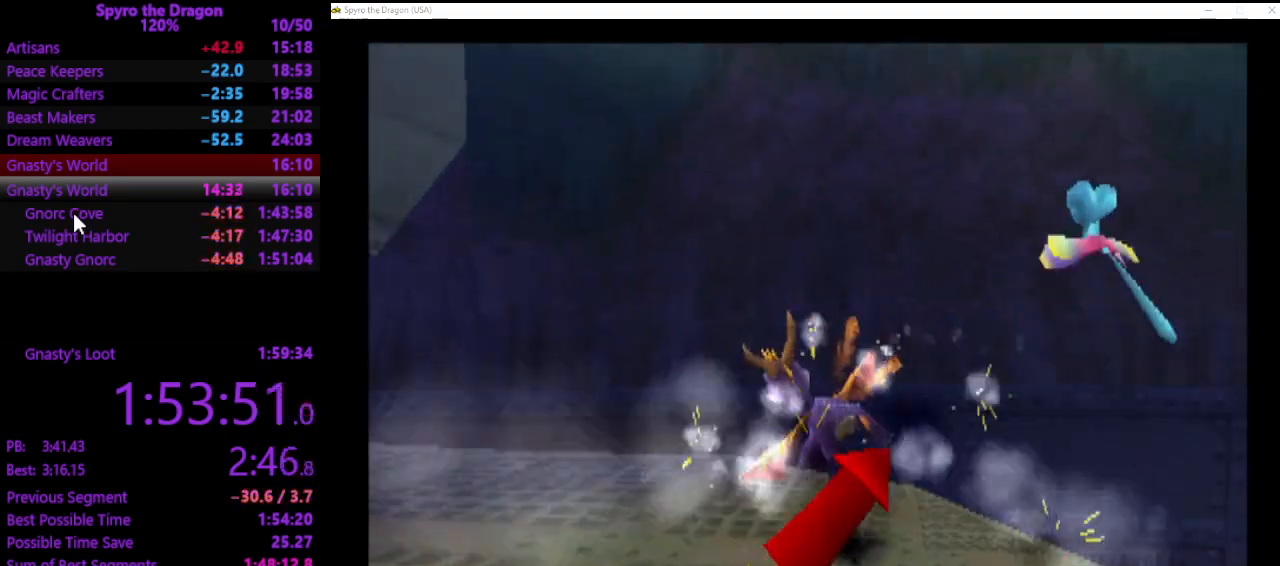
{"buttons": [], "left_stick": "left", "events": [[167, "CROSS", "up"], [500, "left_stick", "left"]]}
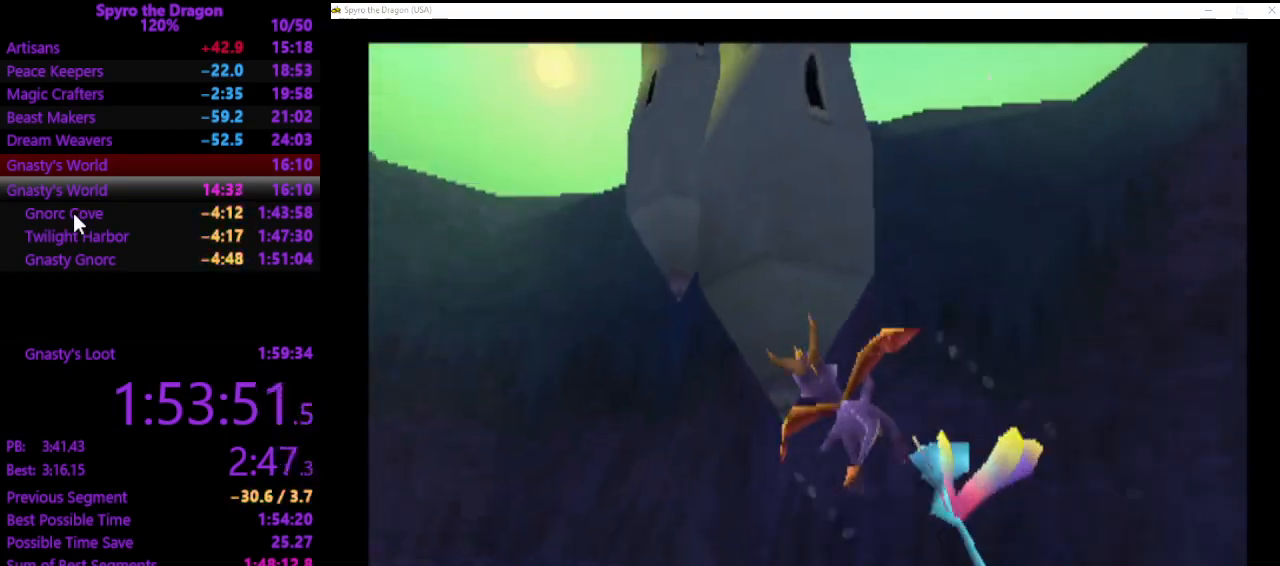
{"buttons": [], "left_stick": "left", "events": []}
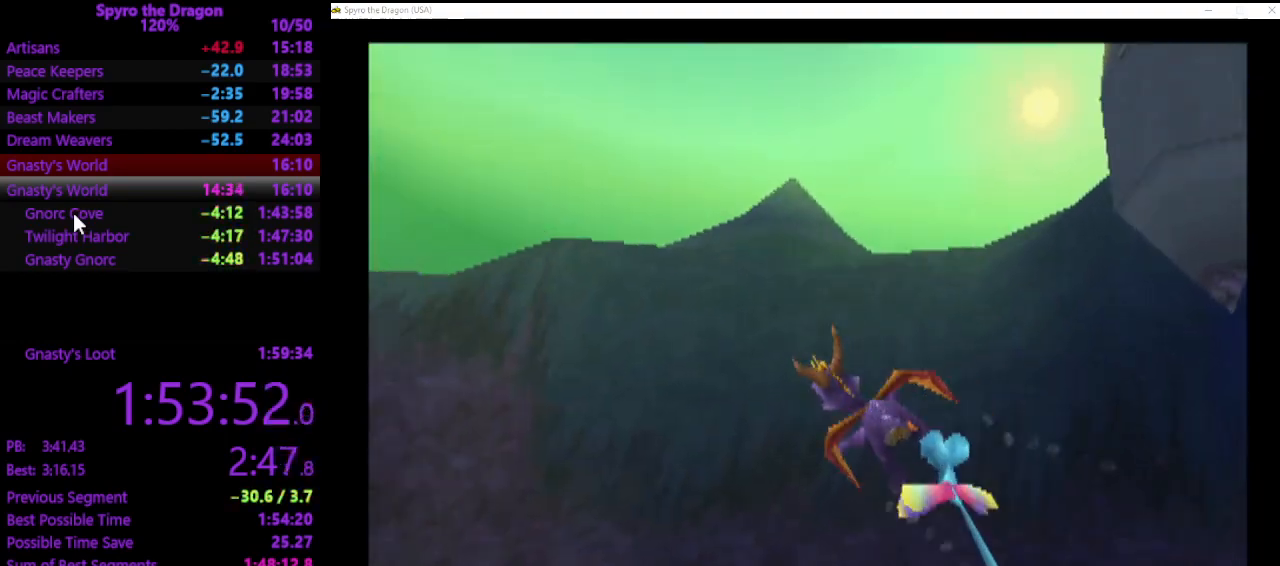
{"buttons": [], "left_stick": "up-left", "events": [[133, "left_stick", "up-left"]]}
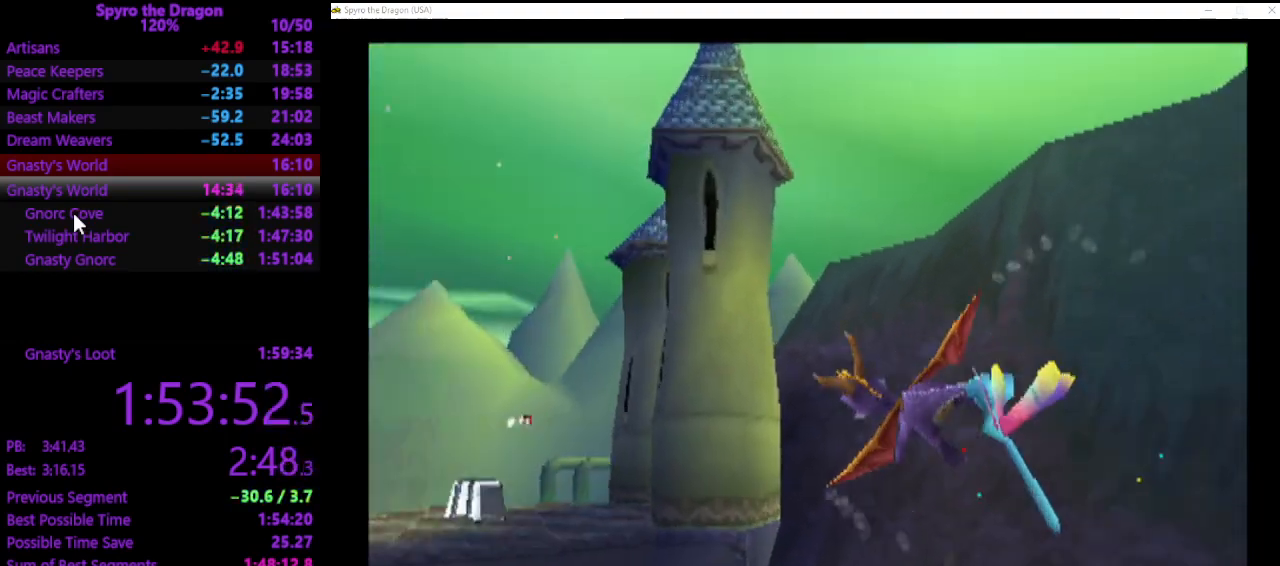
{"buttons": [], "left_stick": "center", "events": [[67, "left_stick", "center"], [367, "left_stick", "up-left"], [467, "left_stick", "center"]]}
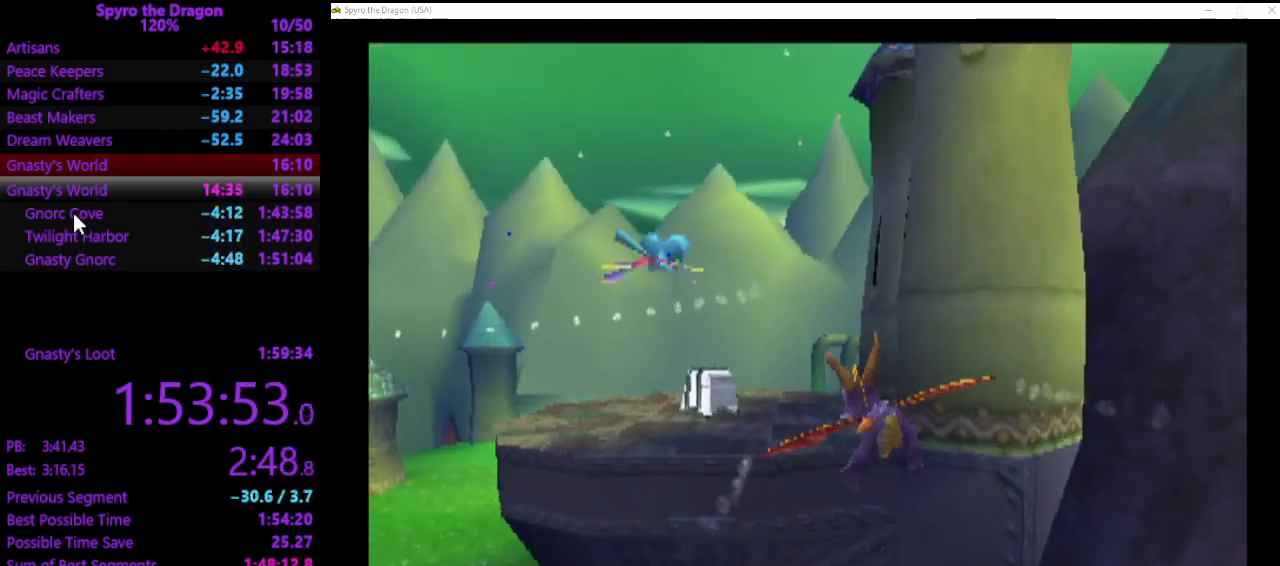
{"buttons": [], "left_stick": "center", "events": [[267, "left_stick", "down-left"], [400, "left_stick", "center"]]}
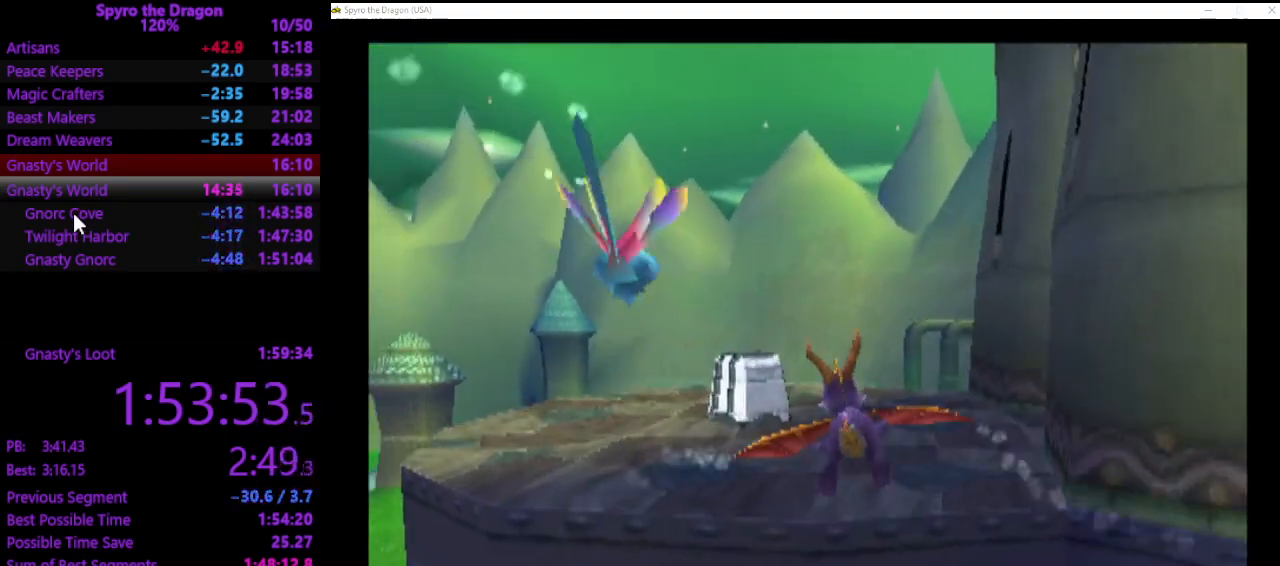
{"buttons": [], "left_stick": "up", "events": [[100, "left_stick", "up"]]}
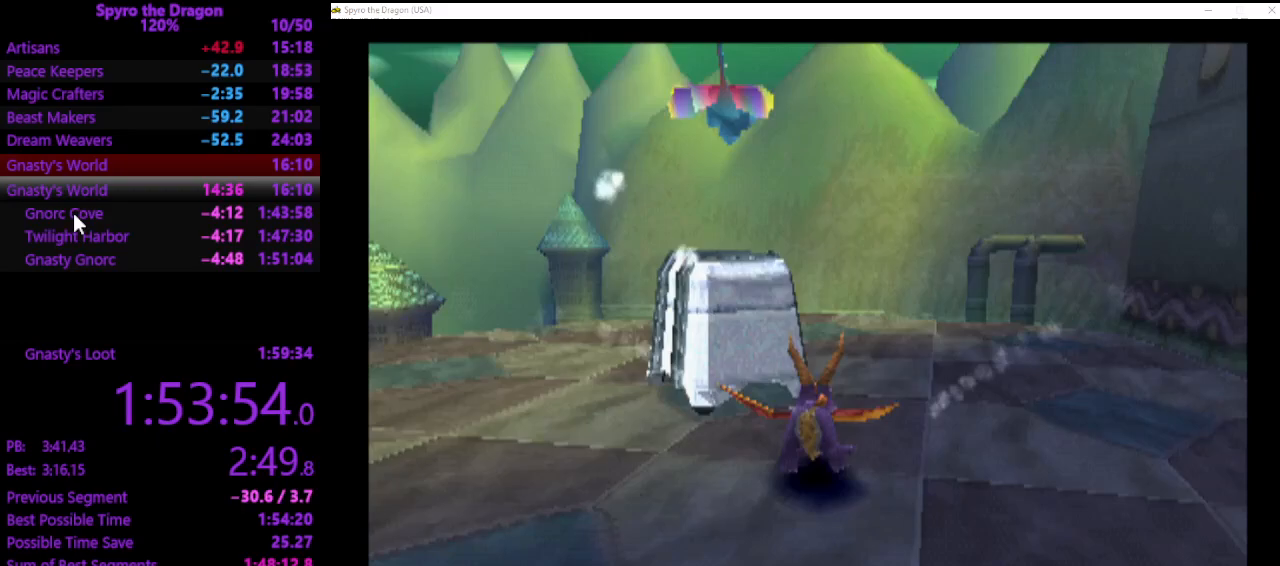
{"buttons": [], "left_stick": "center", "events": [[33, "left_stick", "center"]]}
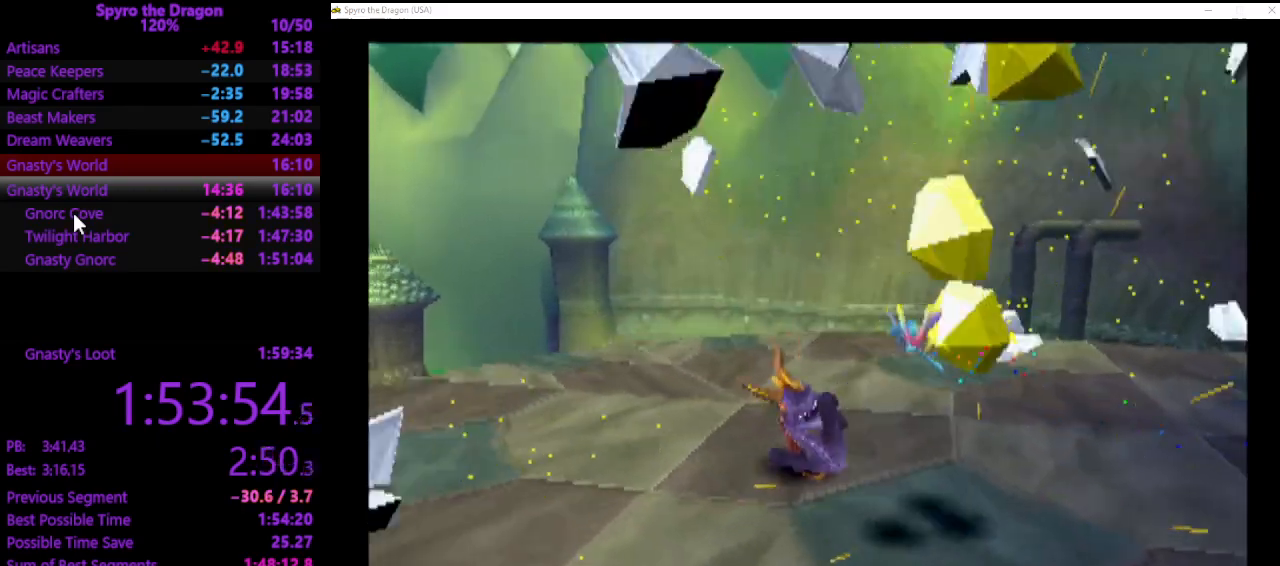
{"buttons": [], "left_stick": "down-right", "events": [[200, "left_stick", "down-right"]]}
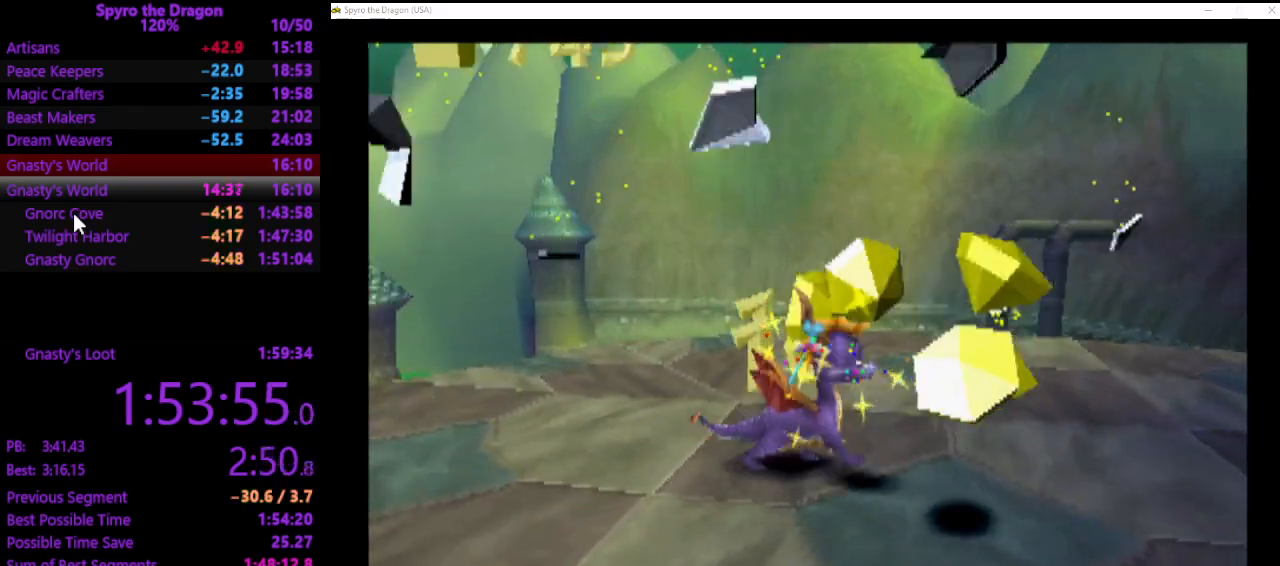
{"buttons": [], "left_stick": "left", "events": [[33, "left_stick", "center"], [467, "left_stick", "left"]]}
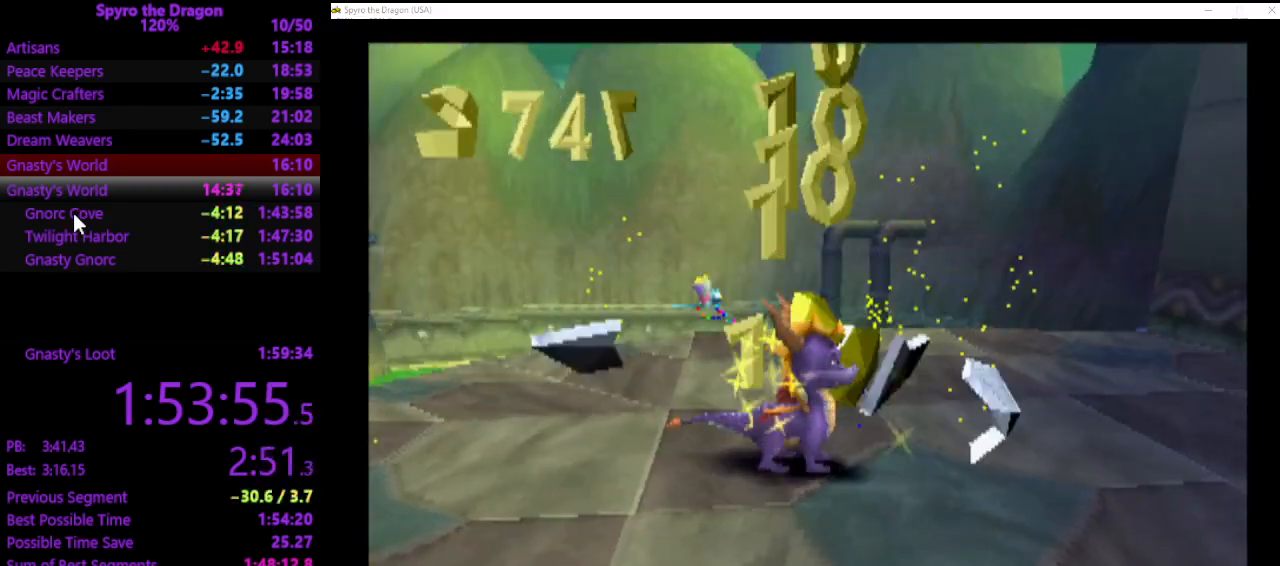
{"buttons": ["SQUARE"], "left_stick": "left", "events": [[400, "SQUARE", "down"]]}
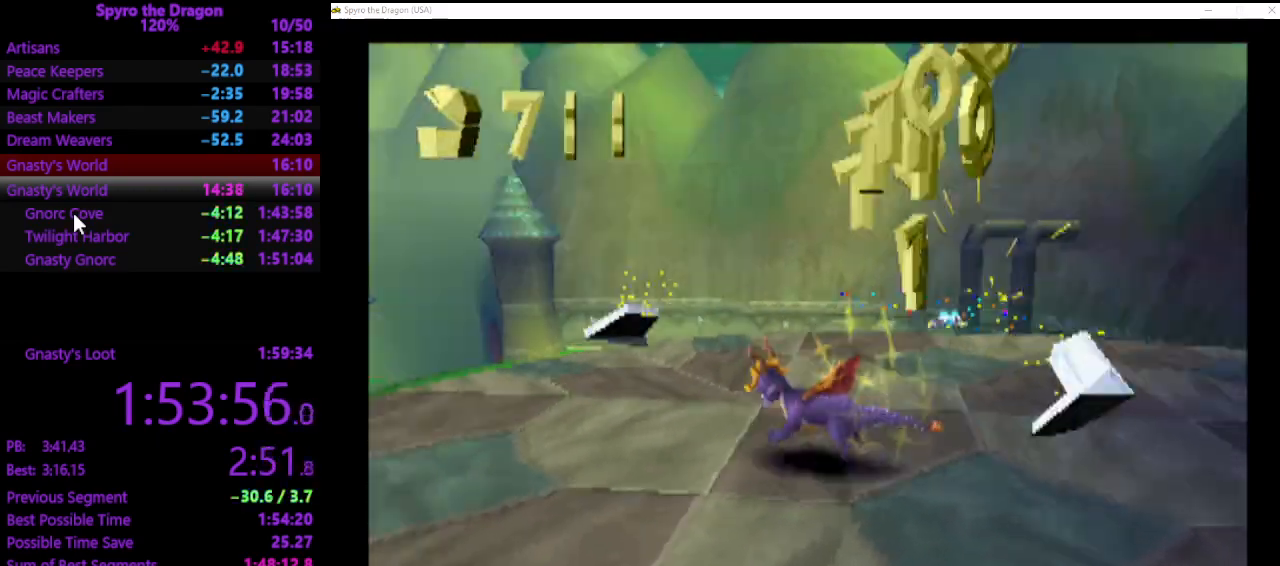
{"buttons": [], "left_stick": "center", "events": [[67, "left_stick", "up-left"], [167, "CROSS", "down"], [400, "left_stick", "center"], [433, "SQUARE", "up"], [467, "CROSS", "up"]]}
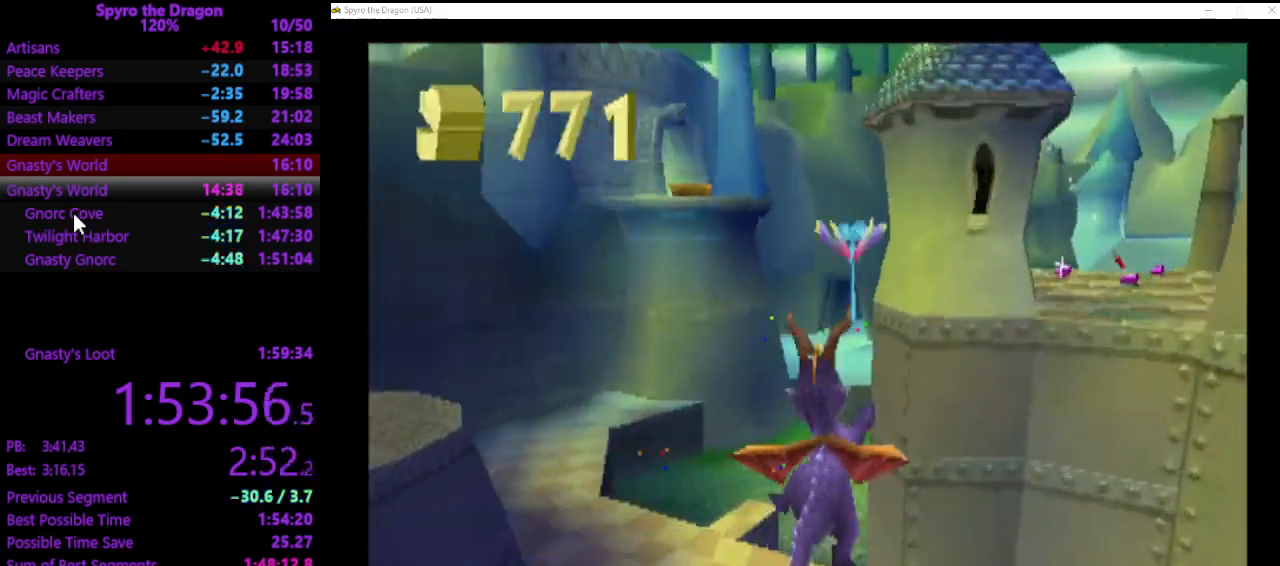
{"buttons": [], "left_stick": "center", "events": [[100, "CROSS", "down"], [100, "left_stick", "right"], [133, "CROSS", "up"], [500, "left_stick", "center"]]}
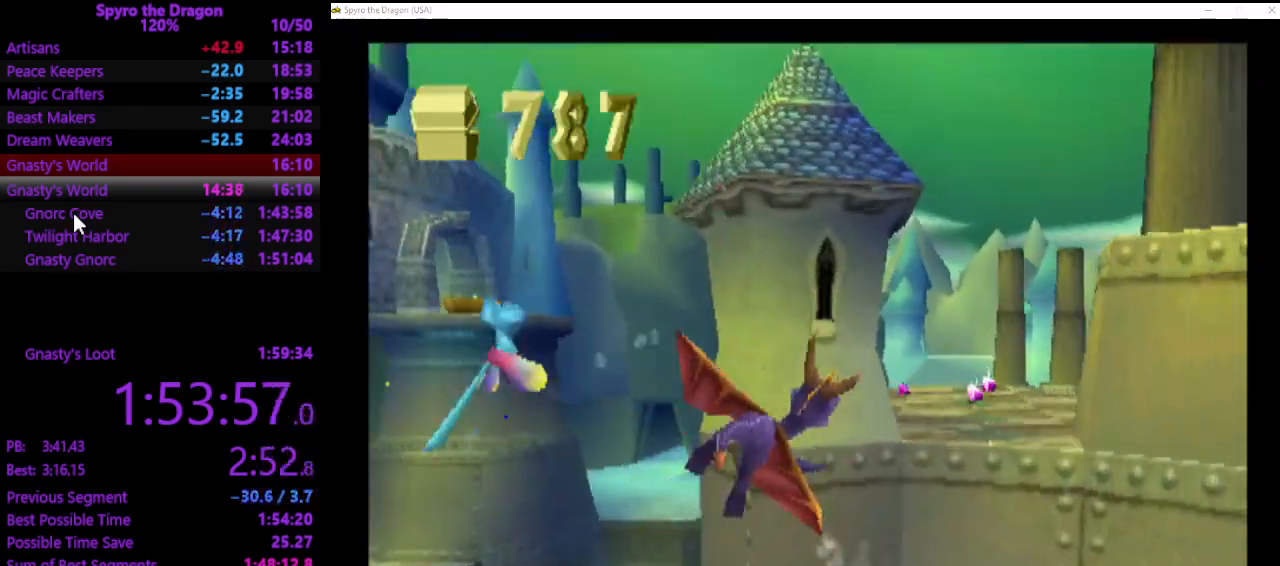
{"buttons": [], "left_stick": "up-left", "events": [[467, "left_stick", "up-left"]]}
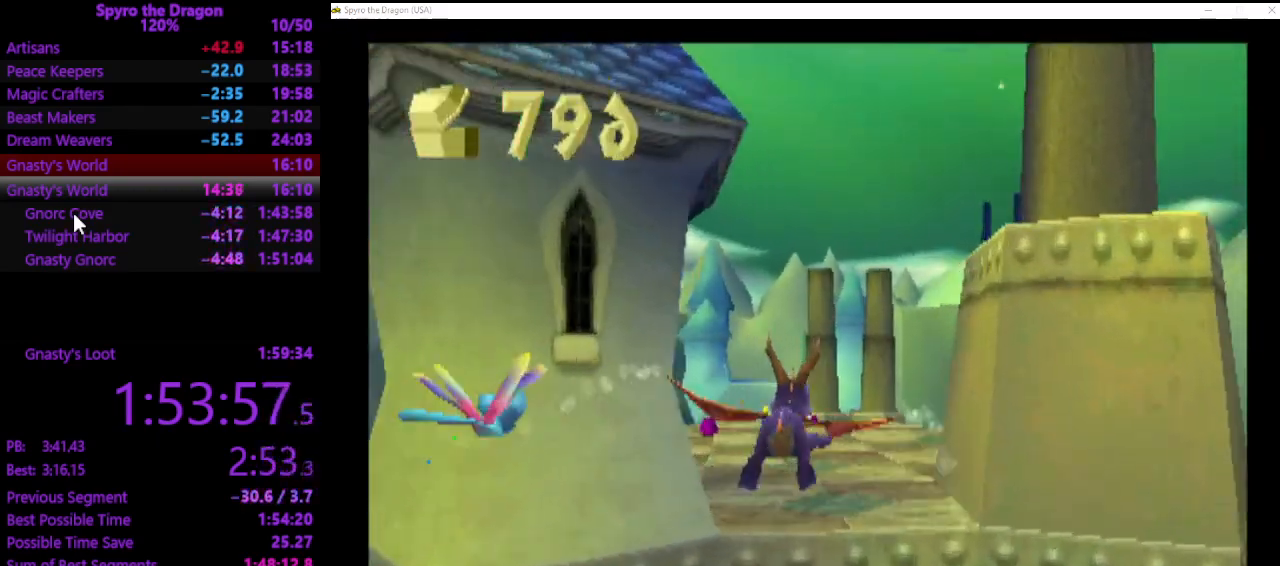
{"buttons": ["SQUARE"], "left_stick": "up", "events": [[100, "left_stick", "up"], [233, "SQUARE", "down"]]}
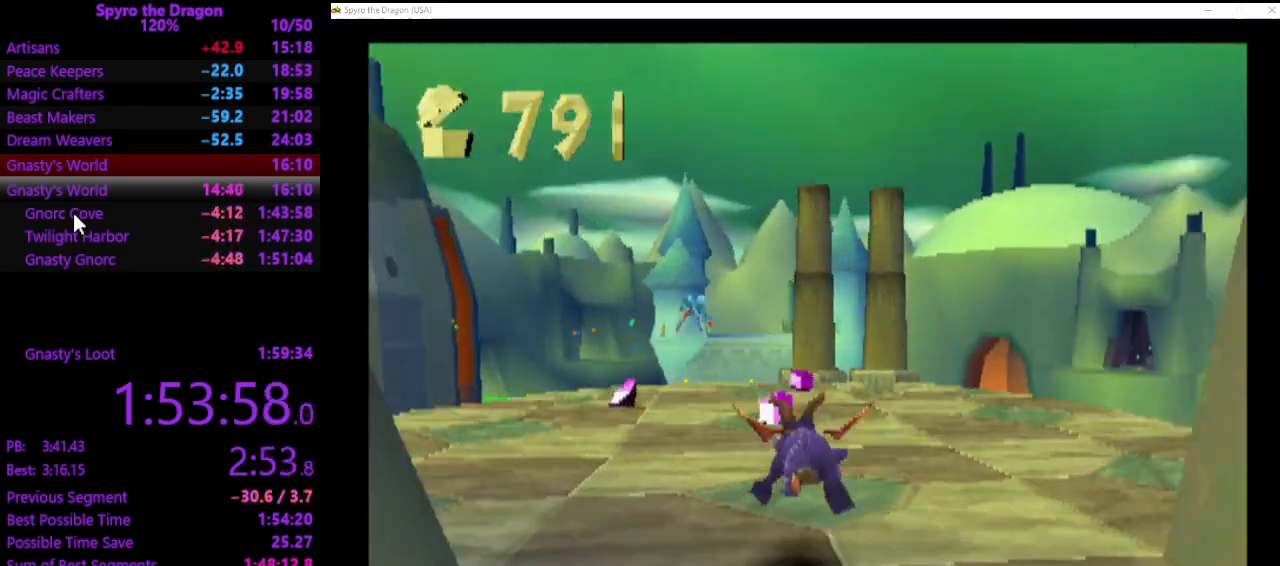
{"buttons": [], "left_stick": "up-right", "events": [[67, "left_stick", "up-left"], [367, "SQUARE", "up"], [500, "left_stick", "up-right"]]}
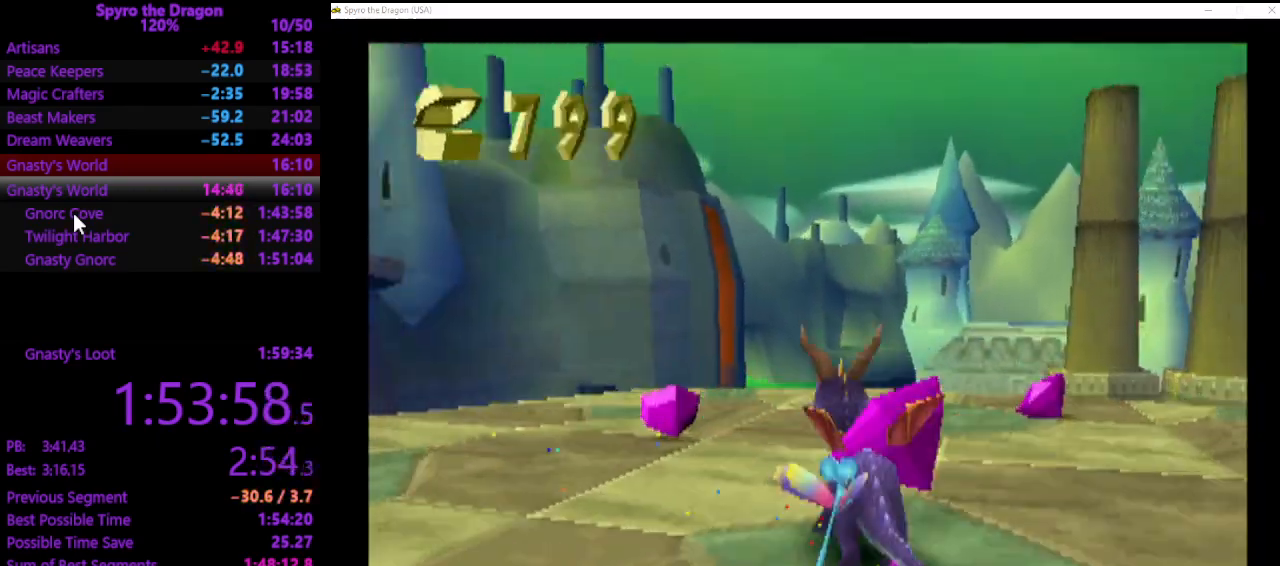
{"buttons": ["SQUARE"], "left_stick": "up", "events": [[267, "left_stick", "up"], [300, "SQUARE", "down"]]}
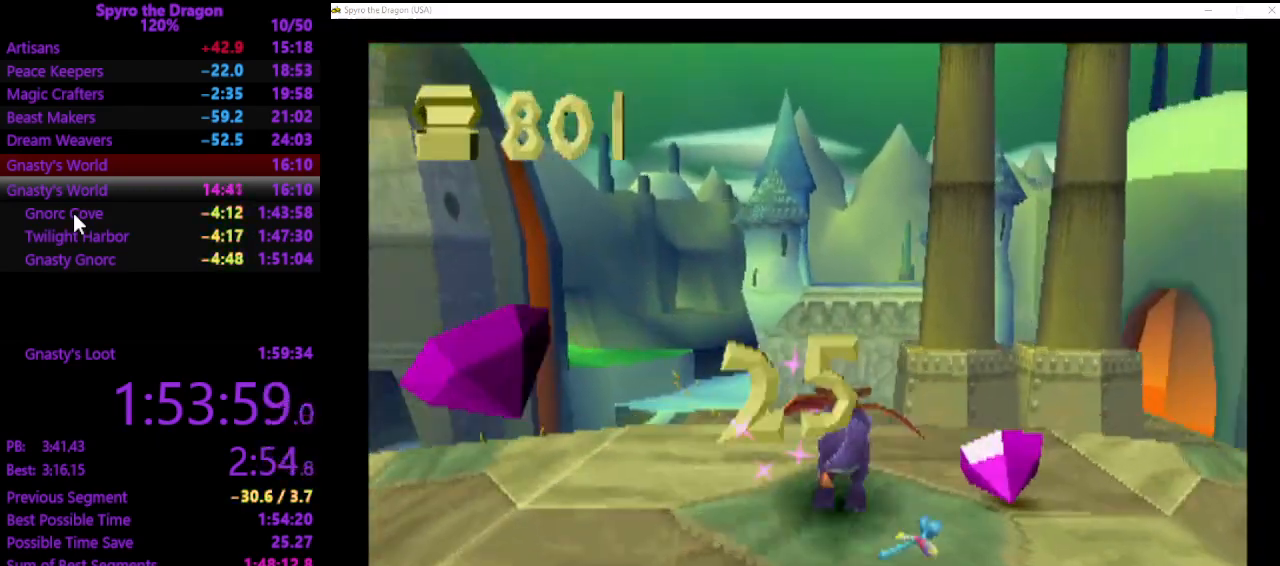
{"buttons": ["SQUARE"], "left_stick": "up-left", "events": [[400, "left_stick", "up-left"]]}
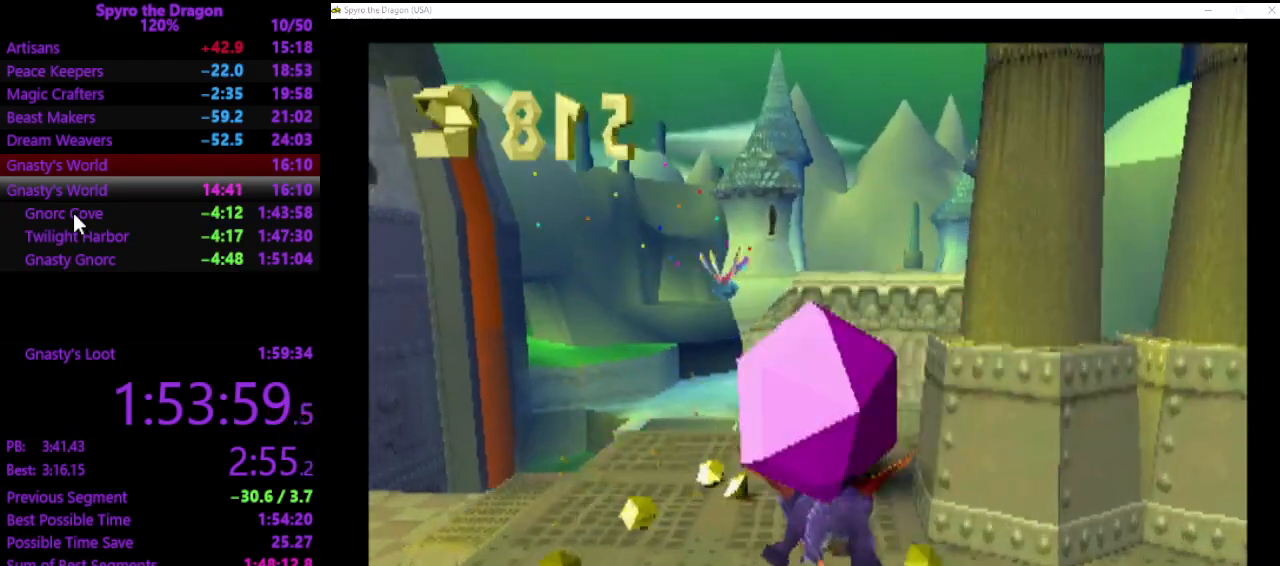
{"buttons": [], "left_stick": "up-right", "events": [[100, "SQUARE", "up"], [333, "left_stick", "up-right"]]}